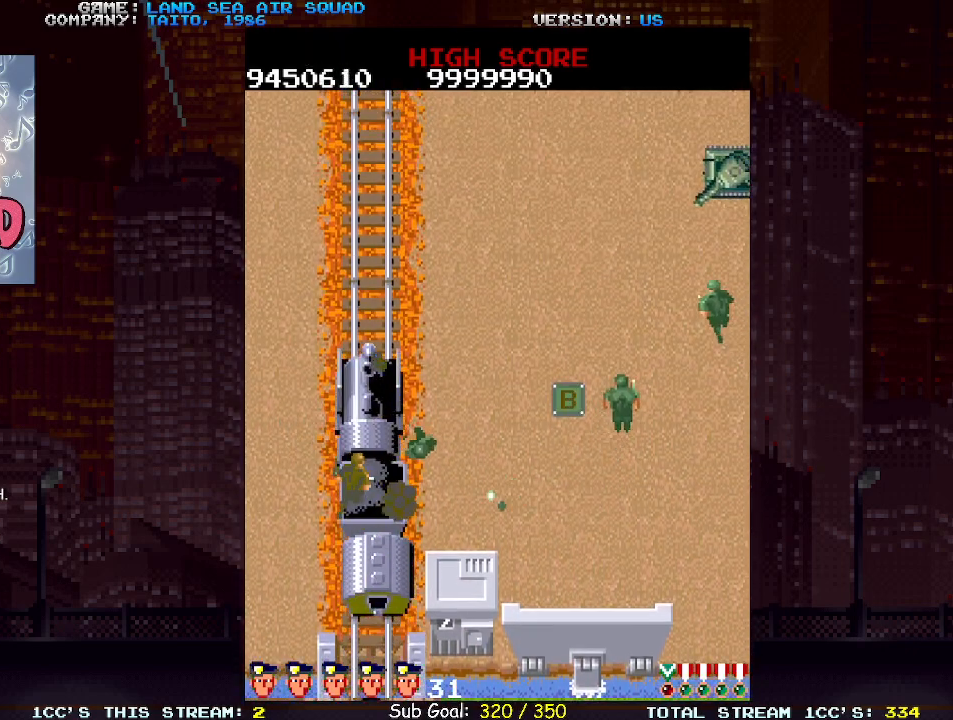
Gameplay with a controller (arcade stick); each line is a JSON object with the inputs held at the frame after it. "events" lists button and stick changes between this image and that frame as [ms after this image, input, new state], when the widget could be followed in between. Not read: L3 R3.
{"buttons": ["TRIANGLE"], "left_stick": "right", "events": [[150, "left_stick", "right"], [200, "left_stick", "down-right"], [367, "left_stick", "right"], [467, "TRIANGLE", "down"]]}
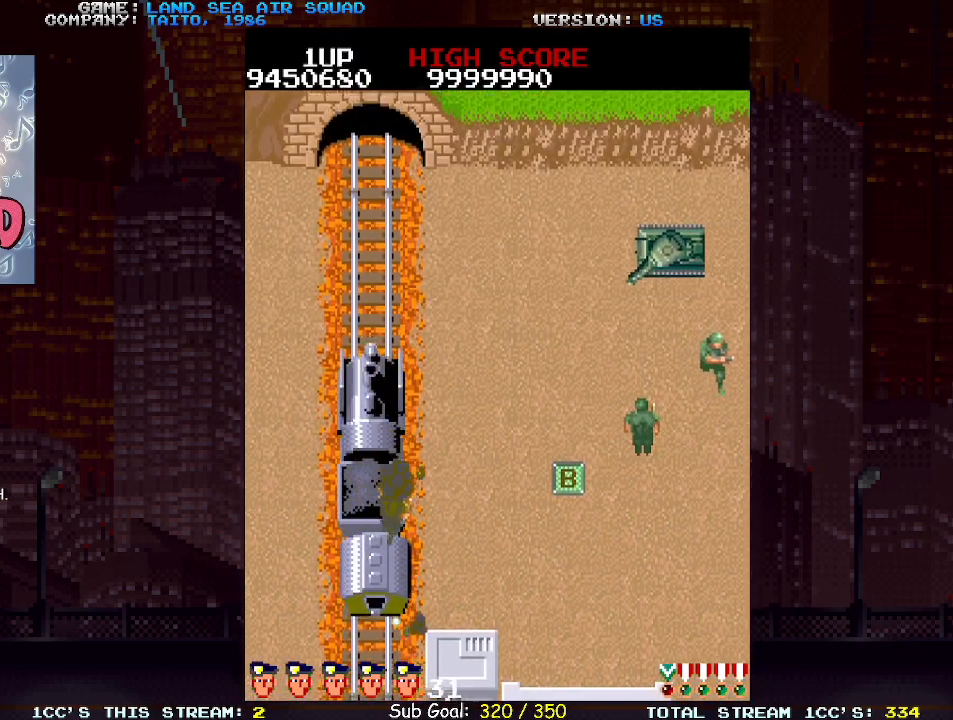
{"buttons": [], "left_stick": "right", "events": [[67, "TRIANGLE", "up"]]}
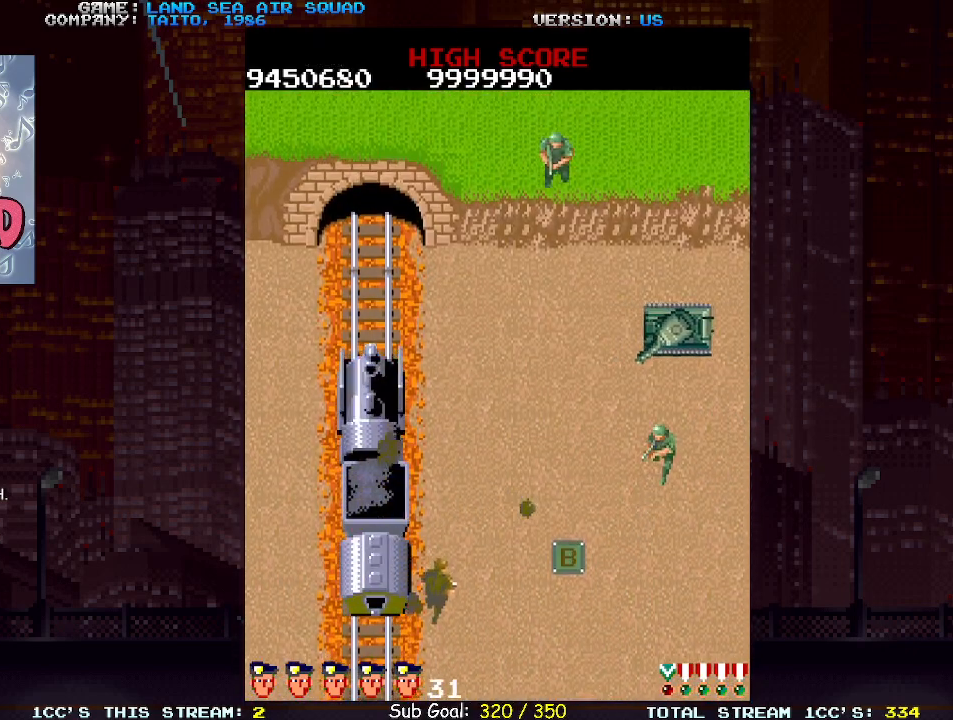
{"buttons": [], "left_stick": "right", "events": []}
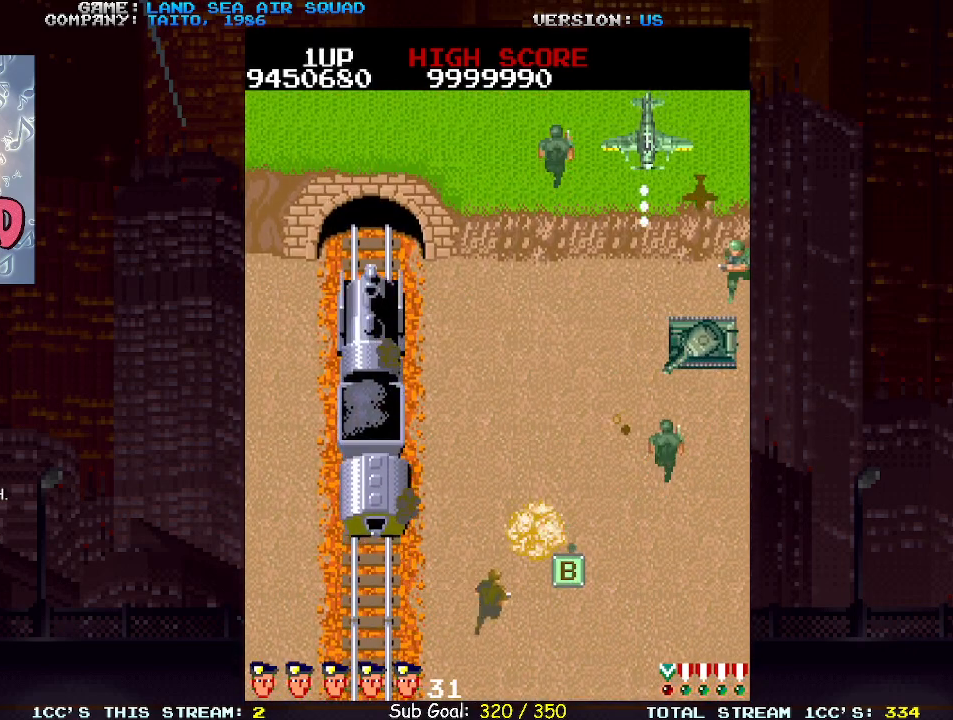
{"buttons": [], "left_stick": "up-right", "events": [[33, "left_stick", "down-right"], [333, "left_stick", "up-right"]]}
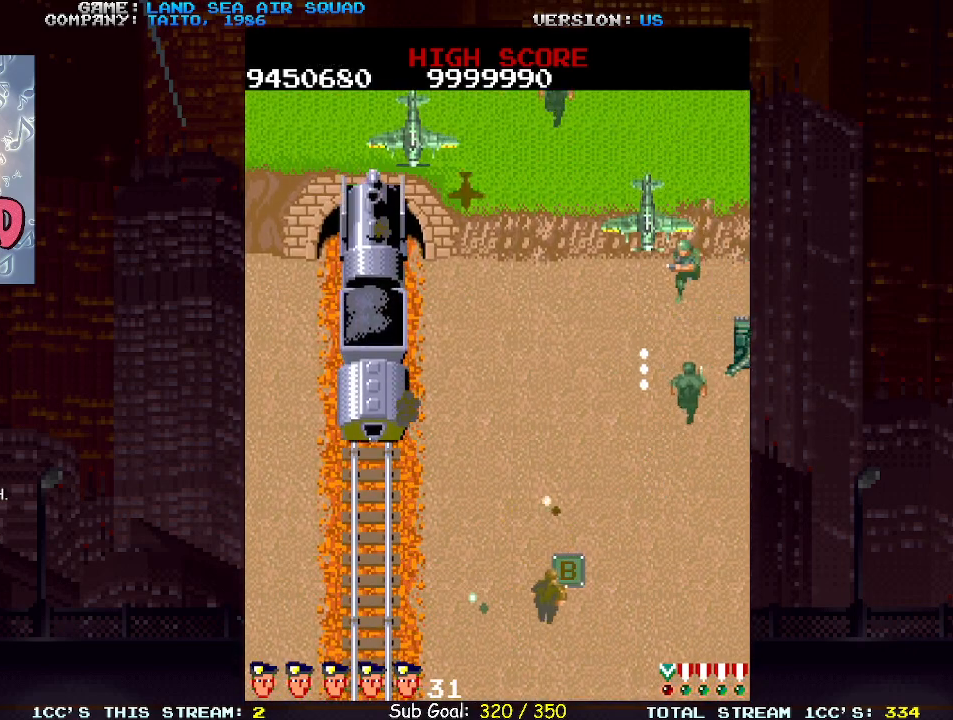
{"buttons": [], "left_stick": "up-left", "events": [[133, "left_stick", "up"], [500, "left_stick", "up-left"]]}
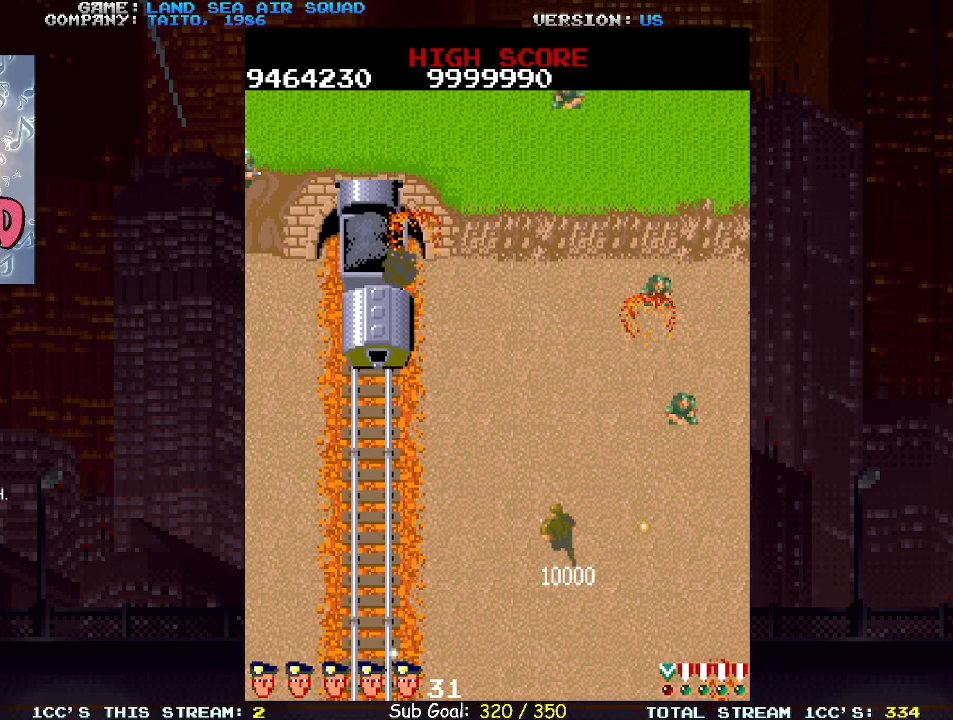
{"buttons": [], "left_stick": "up", "events": [[317, "left_stick", "up"]]}
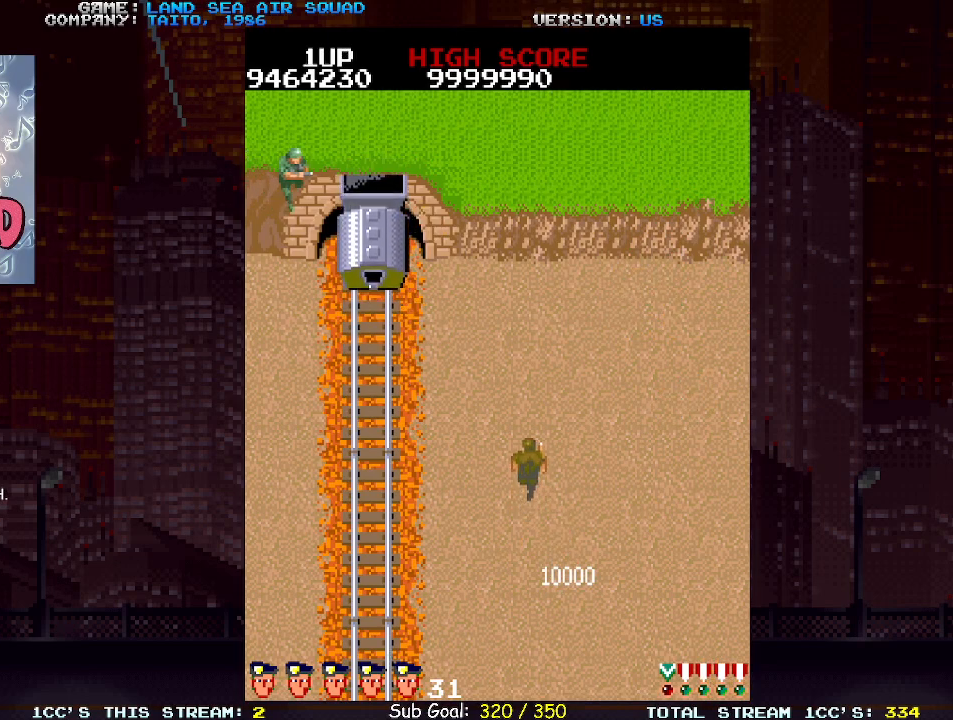
{"buttons": [], "left_stick": "up", "events": []}
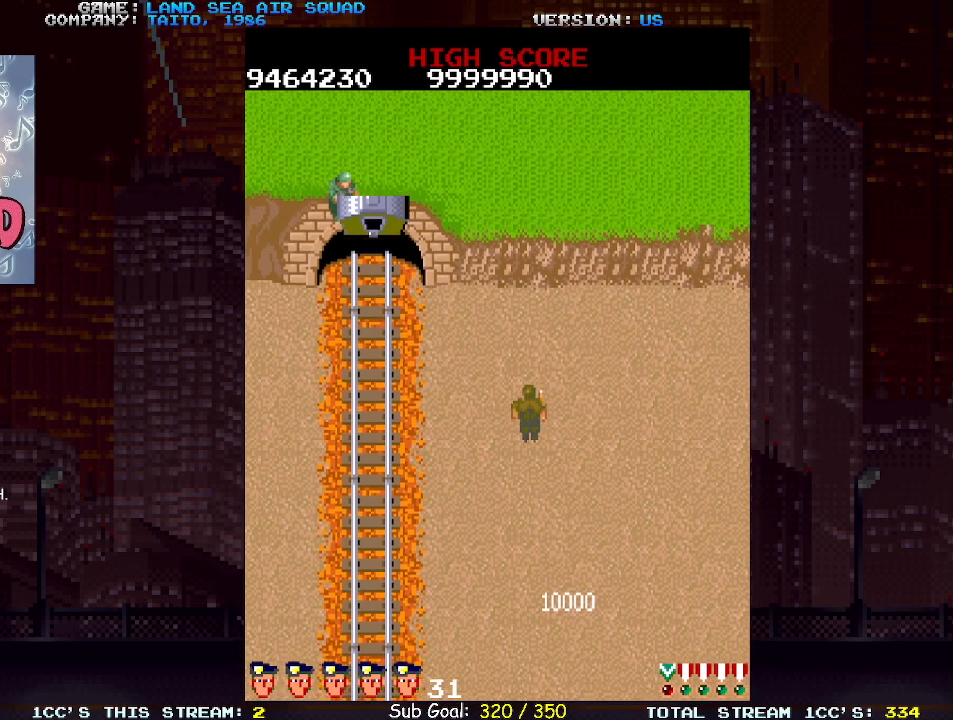
{"buttons": [], "left_stick": "up", "events": []}
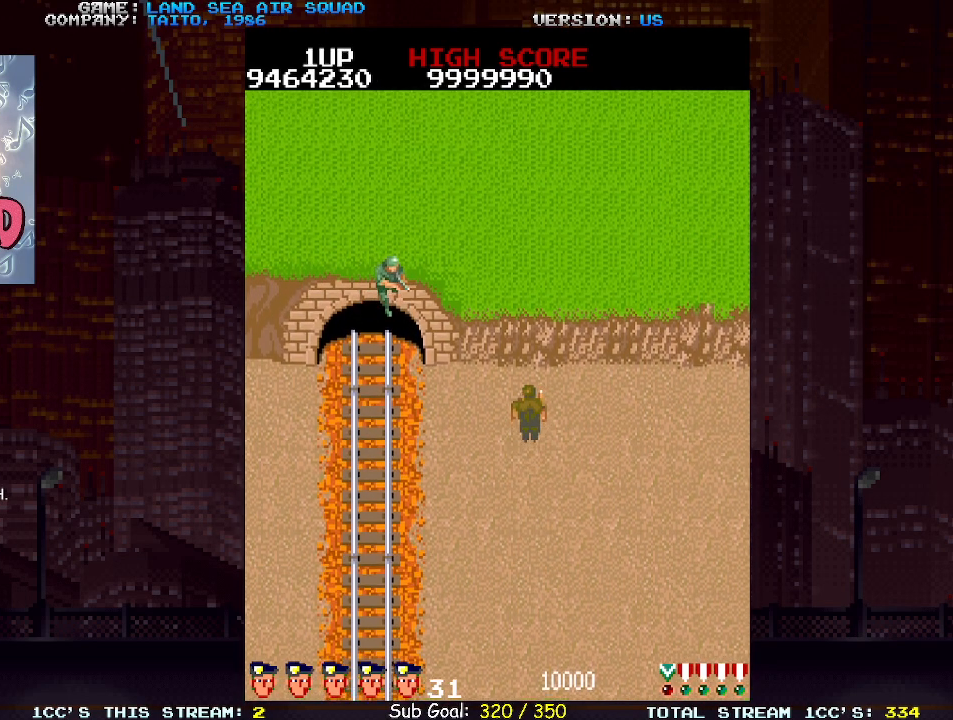
{"buttons": [], "left_stick": "up-right", "events": [[317, "left_stick", "up-right"]]}
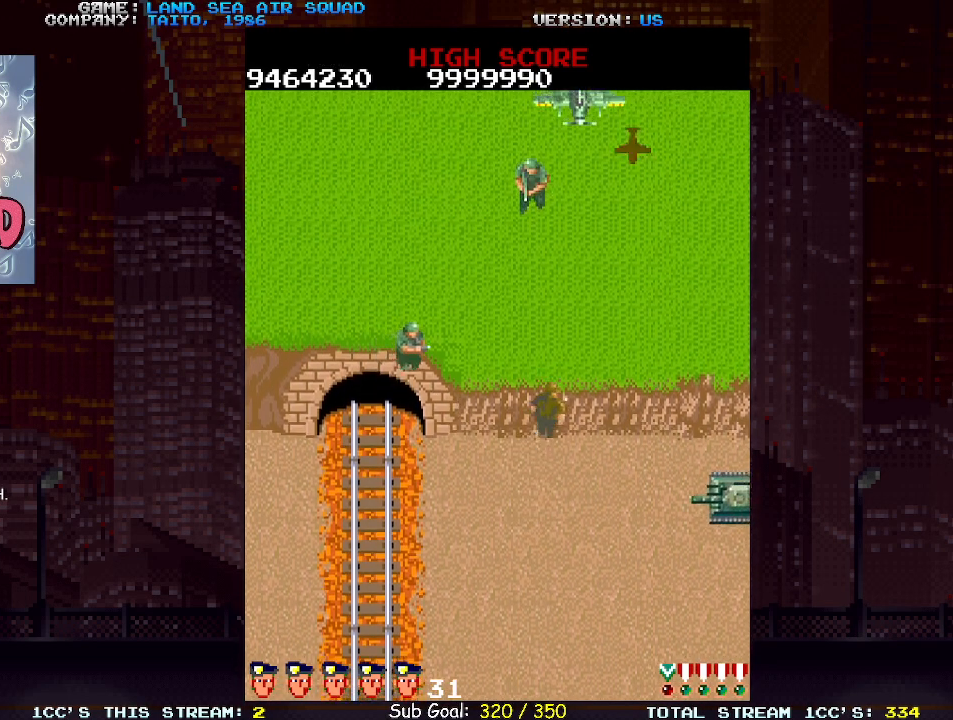
{"buttons": [], "left_stick": "up", "events": [[167, "left_stick", "up"]]}
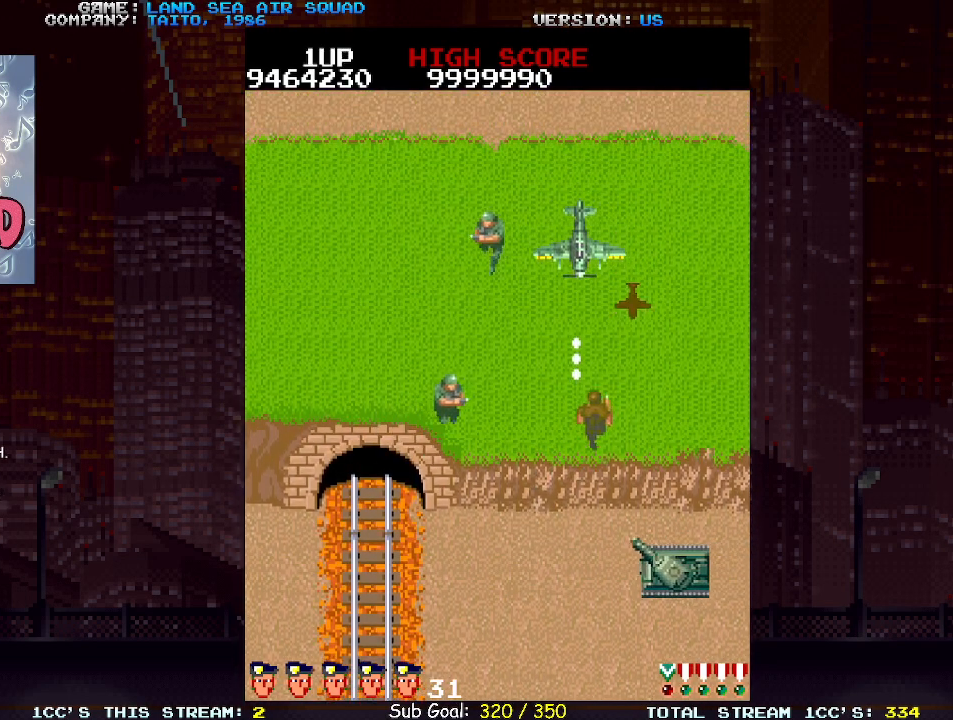
{"buttons": [], "left_stick": "up", "events": [[50, "SQUARE", "down"], [67, "TRIANGLE", "down"], [150, "TRIANGLE", "up"], [167, "SQUARE", "up"]]}
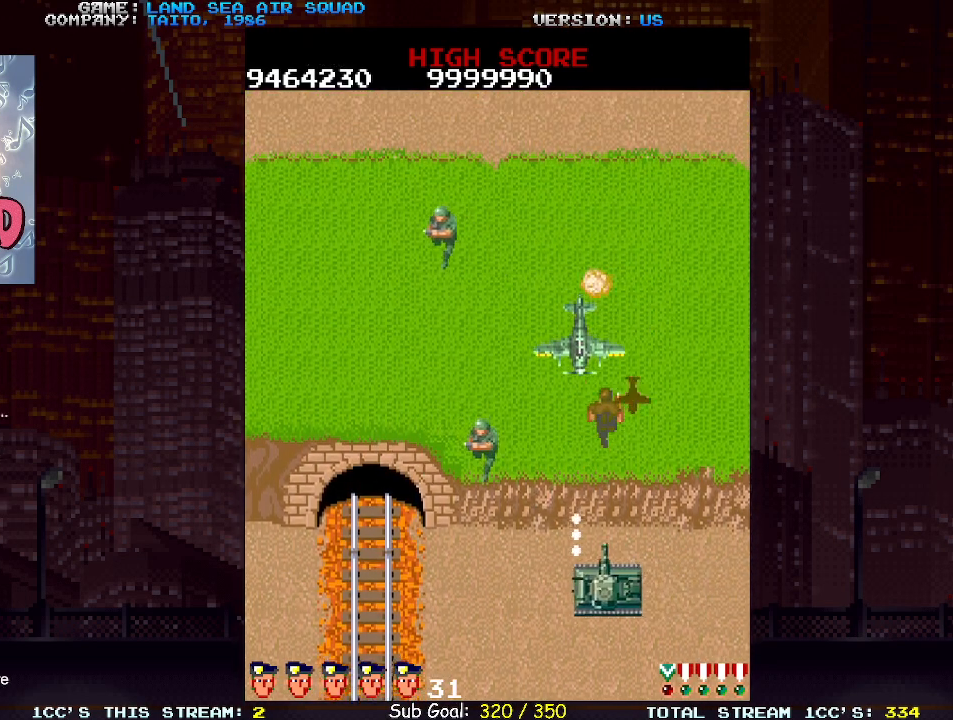
{"buttons": [], "left_stick": "up", "events": []}
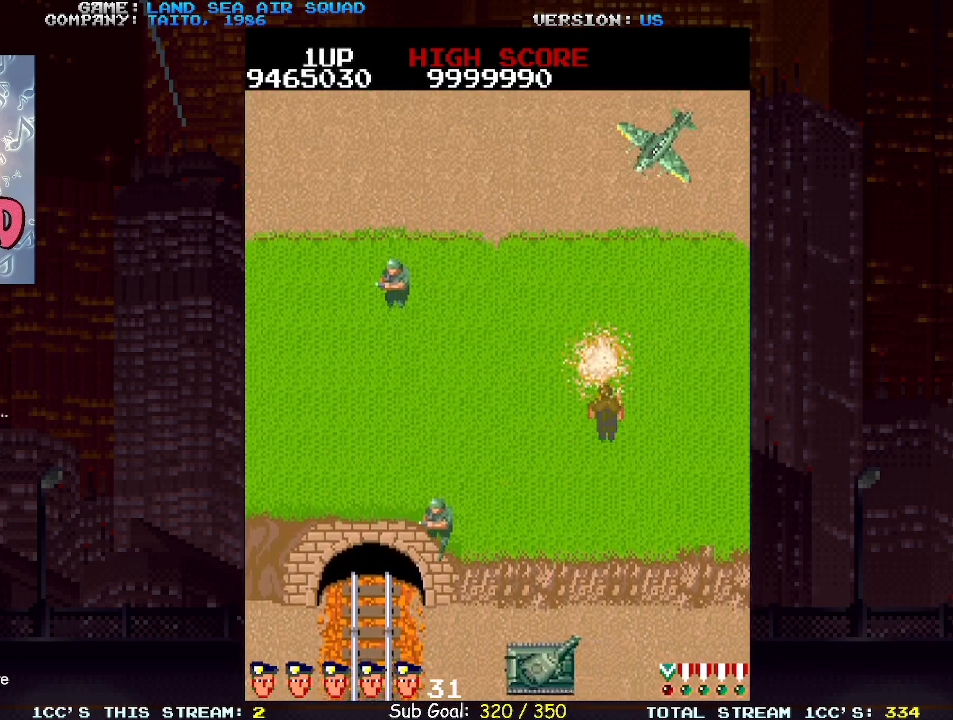
{"buttons": [], "left_stick": "up", "events": [[200, "SQUARE", "down"], [200, "TRIANGLE", "down"], [267, "SQUARE", "up"], [283, "TRIANGLE", "up"]]}
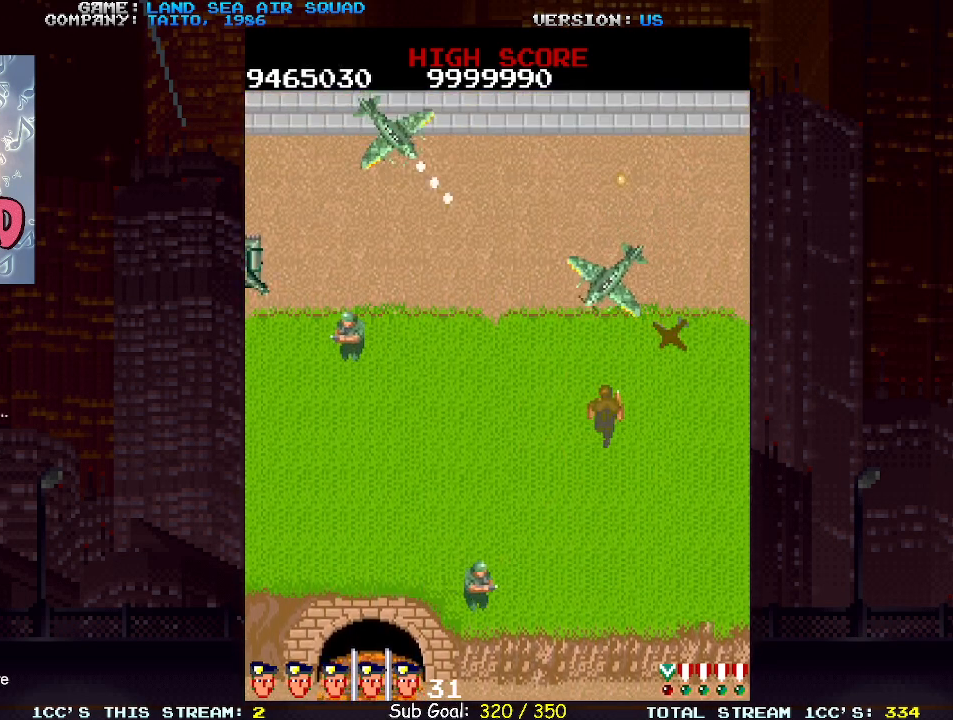
{"buttons": [], "left_stick": "up-right", "events": [[417, "left_stick", "up-right"]]}
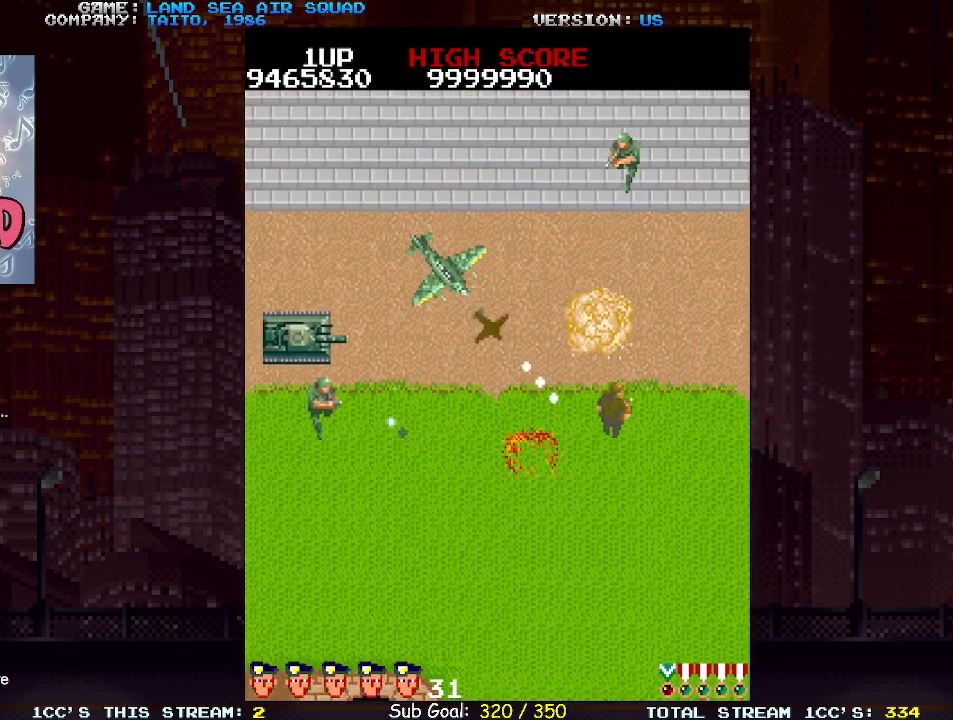
{"buttons": ["SQUARE"], "left_stick": "up-left", "events": [[283, "left_stick", "up"], [400, "left_stick", "up-left"], [500, "SQUARE", "down"]]}
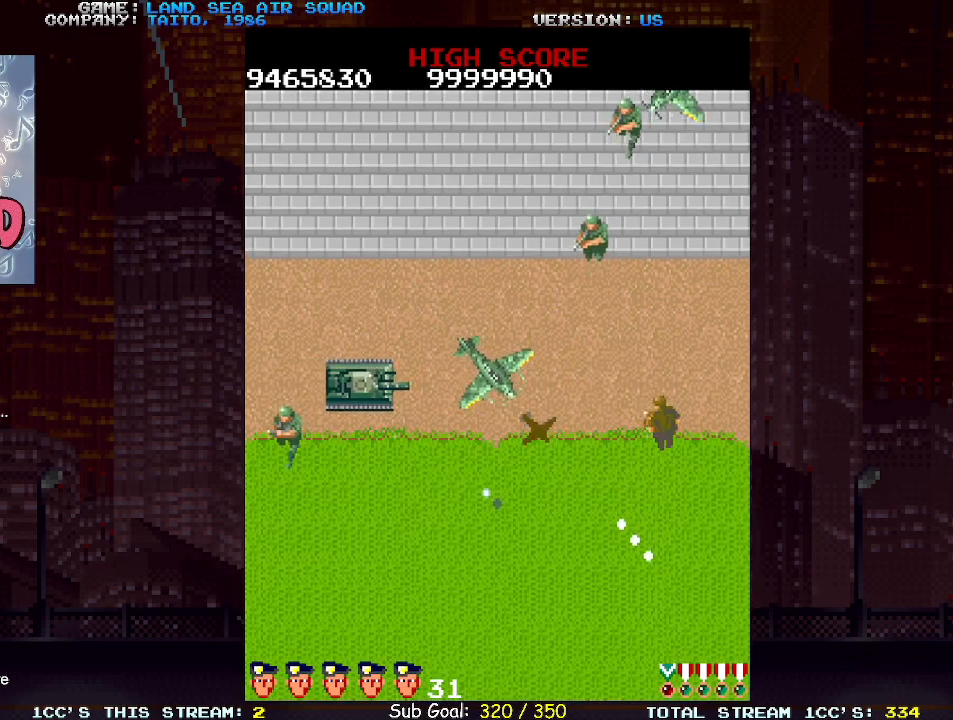
{"buttons": ["SQUARE"], "left_stick": "up-left", "events": [[83, "SQUARE", "up"], [100, "left_stick", "up"], [400, "left_stick", "up-left"], [433, "SQUARE", "down"]]}
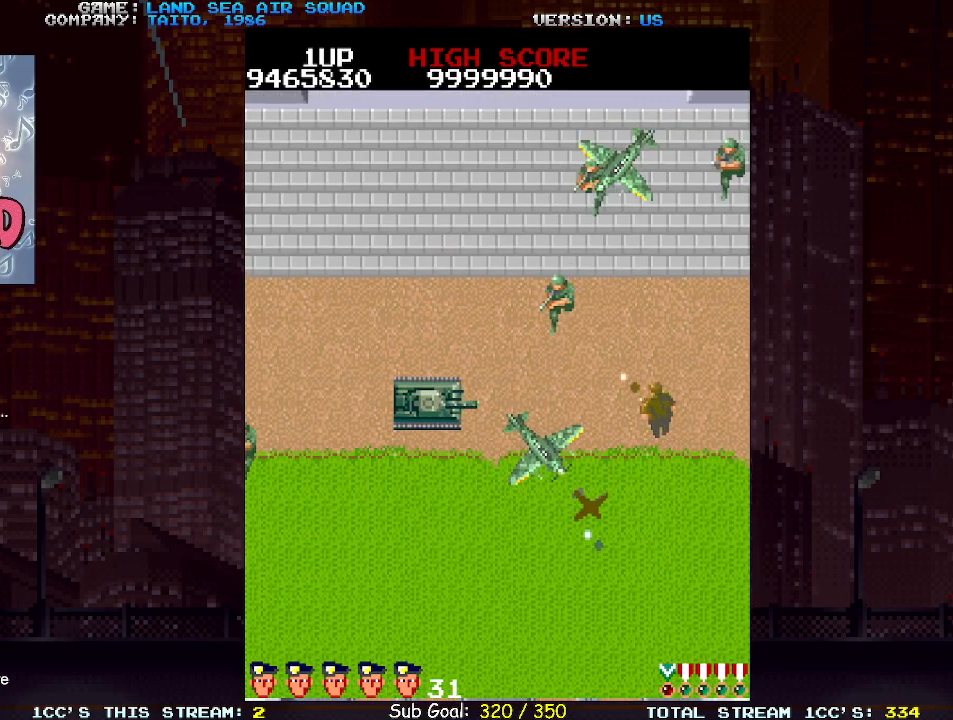
{"buttons": [], "left_stick": "up-right", "events": [[17, "SQUARE", "up"], [50, "left_stick", "up-right"], [283, "left_stick", "up-left"], [333, "SQUARE", "down"], [417, "SQUARE", "up"], [483, "left_stick", "up-right"]]}
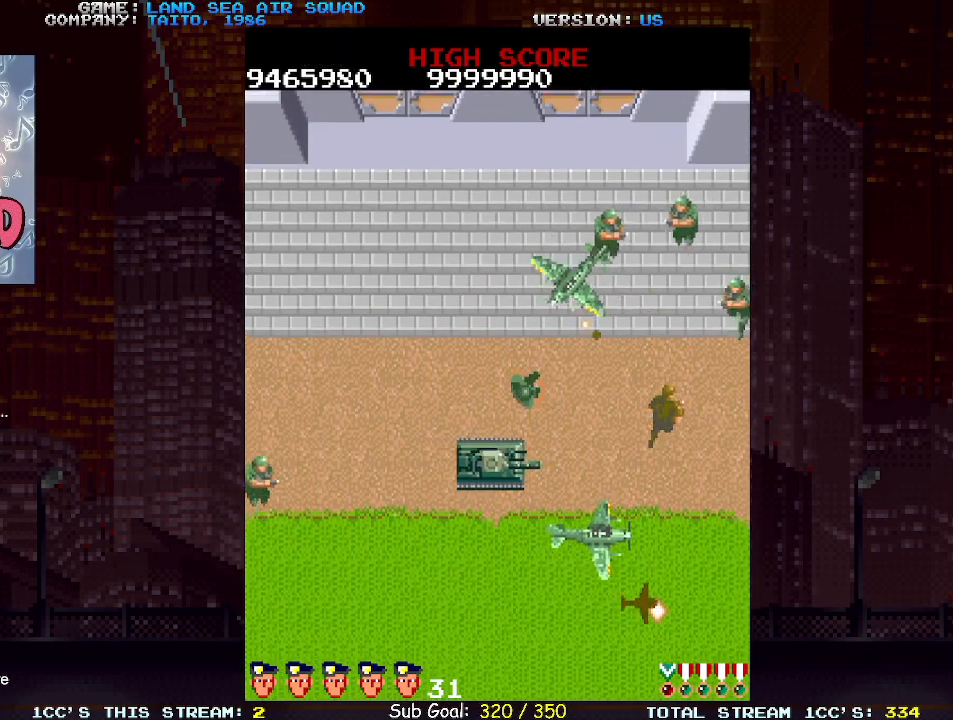
{"buttons": [], "left_stick": "up-left", "events": [[117, "left_stick", "up"], [233, "SQUARE", "down"], [233, "TRIANGLE", "down"], [300, "TRIANGLE", "up"], [333, "SQUARE", "up"], [400, "left_stick", "up-left"]]}
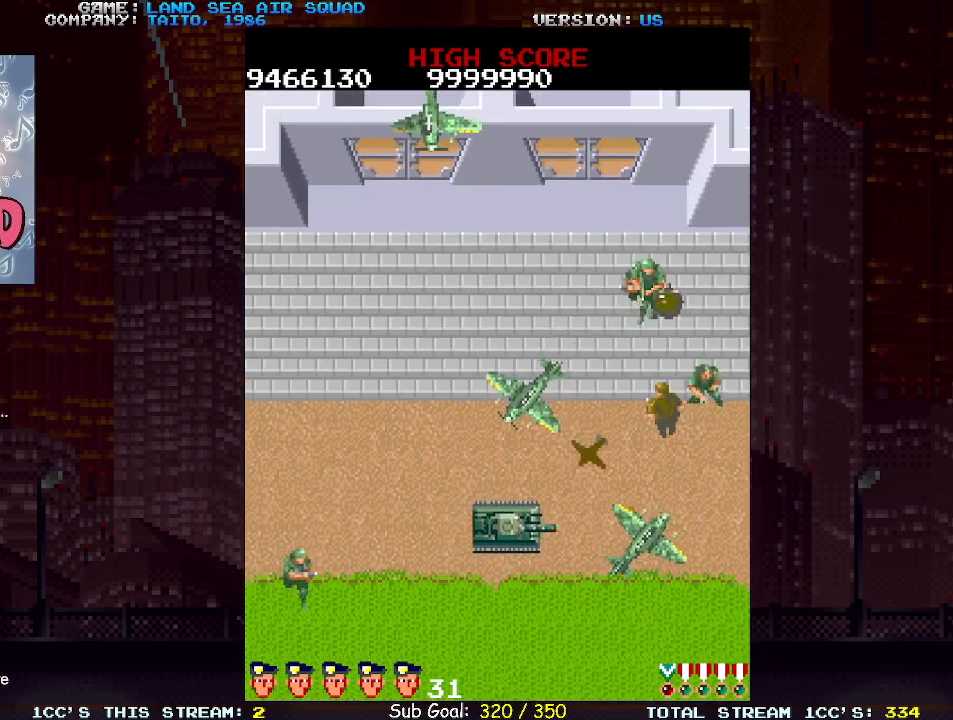
{"buttons": [], "left_stick": "left", "events": [[67, "left_stick", "up"], [117, "TRIANGLE", "down"], [150, "SQUARE", "down"], [183, "left_stick", "left"], [200, "TRIANGLE", "up"], [233, "SQUARE", "up"]]}
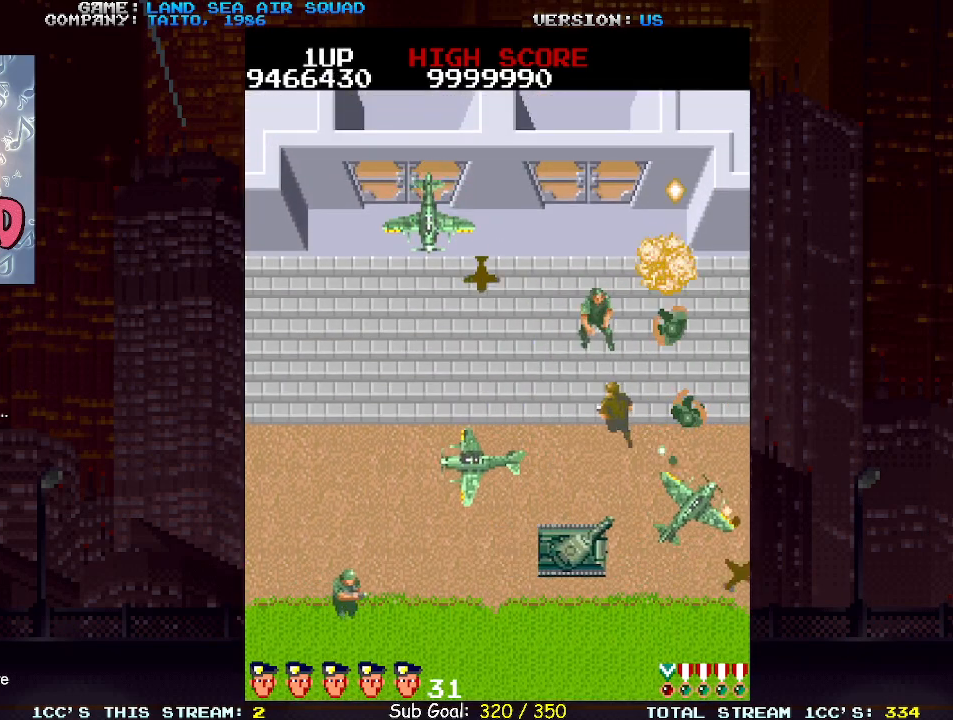
{"buttons": [], "left_stick": "up", "events": [[100, "left_stick", "up"], [300, "SQUARE", "down"], [300, "TRIANGLE", "down"], [383, "TRIANGLE", "up"], [400, "SQUARE", "up"]]}
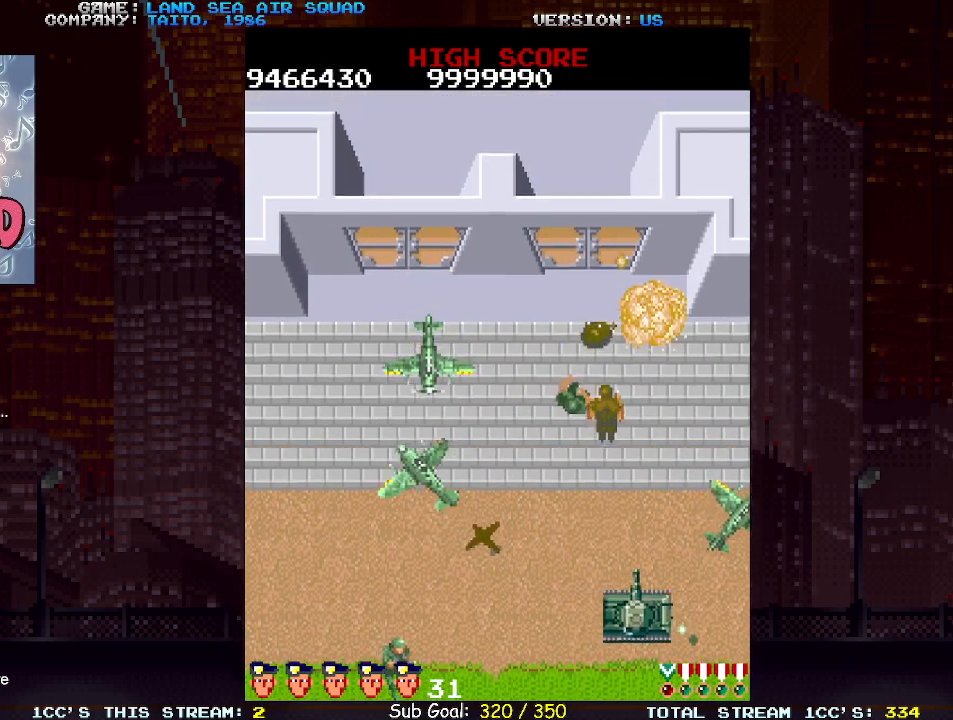
{"buttons": [], "left_stick": "down-right", "events": [[200, "left_stick", "left"], [417, "SQUARE", "down"], [417, "TRIANGLE", "down"], [433, "left_stick", "center"], [500, "SQUARE", "up"], [500, "TRIANGLE", "up"], [500, "left_stick", "down-right"]]}
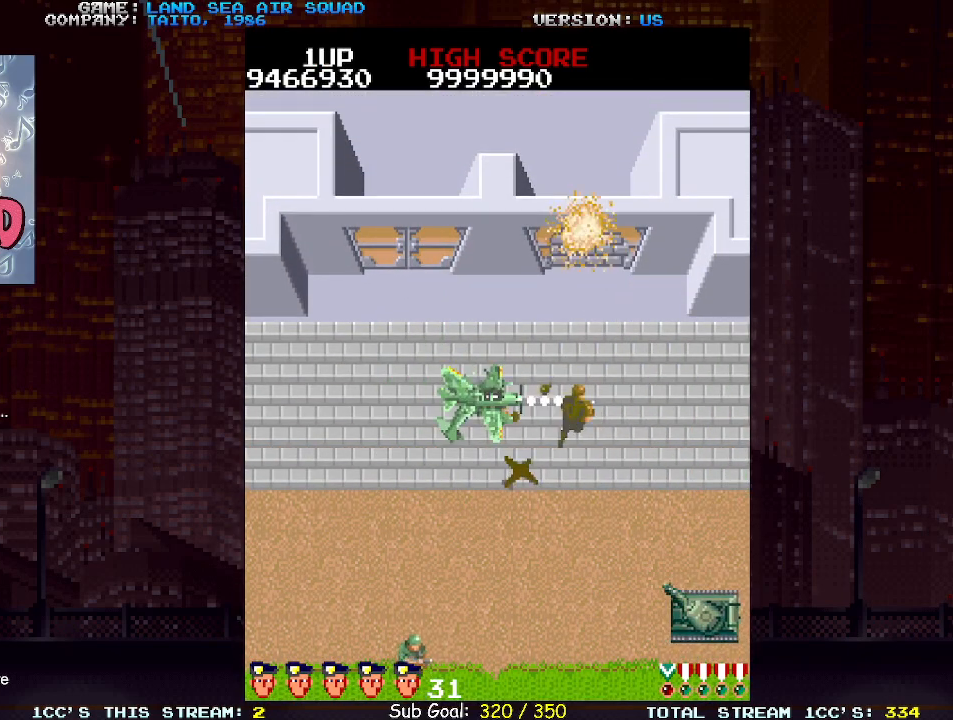
{"buttons": [], "left_stick": "down-left", "events": [[467, "left_stick", "down-left"]]}
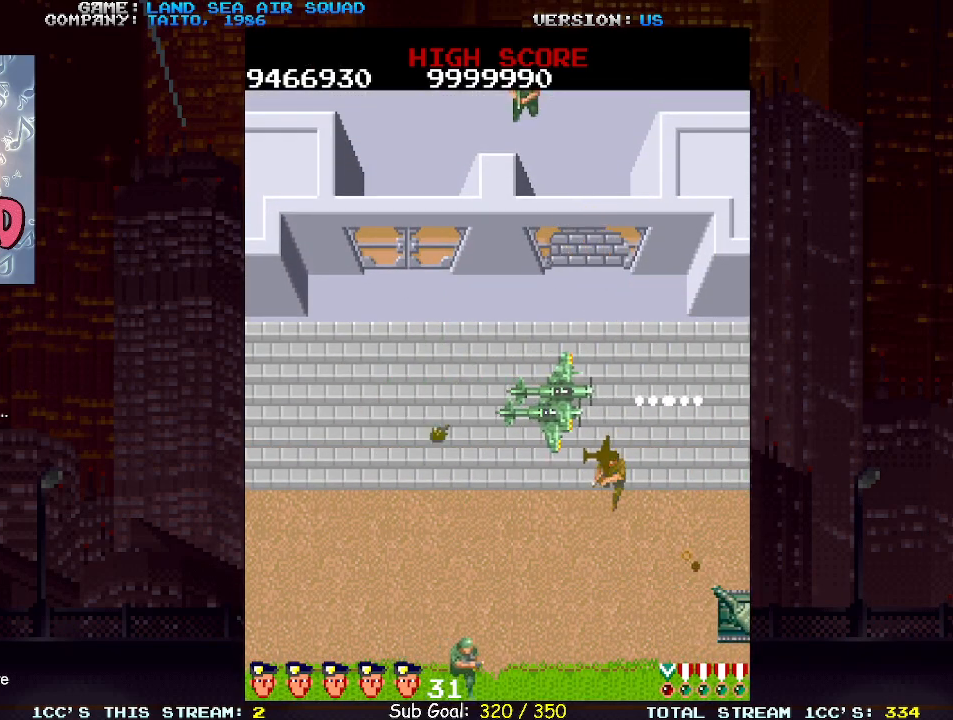
{"buttons": [], "left_stick": "left", "events": [[117, "left_stick", "left"]]}
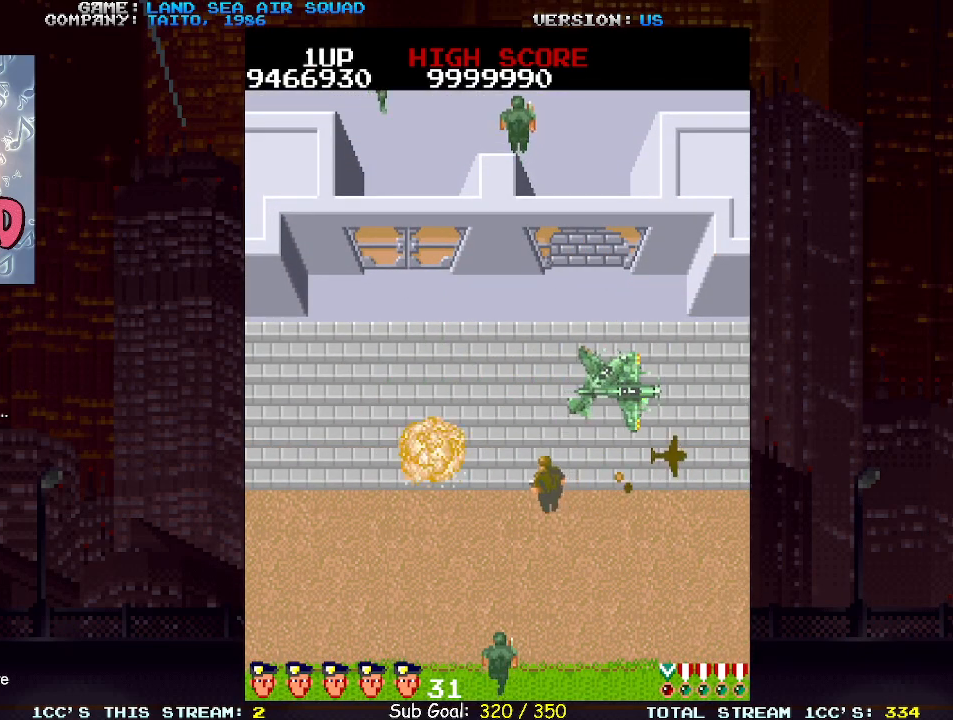
{"buttons": [], "left_stick": "left", "events": []}
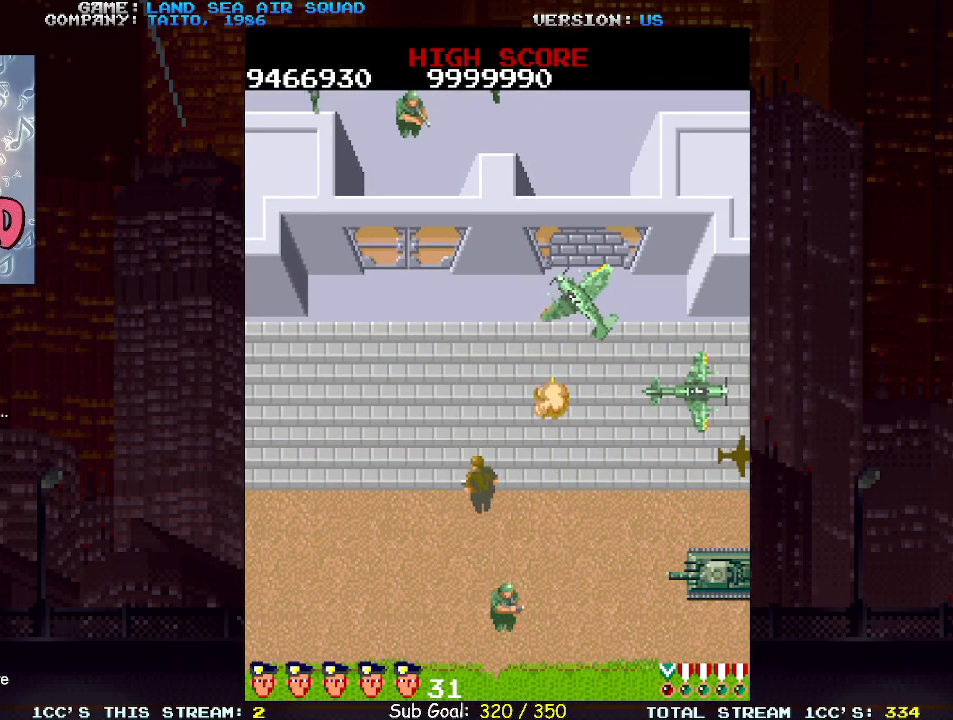
{"buttons": [], "left_stick": "up-left", "events": [[367, "left_stick", "up-left"]]}
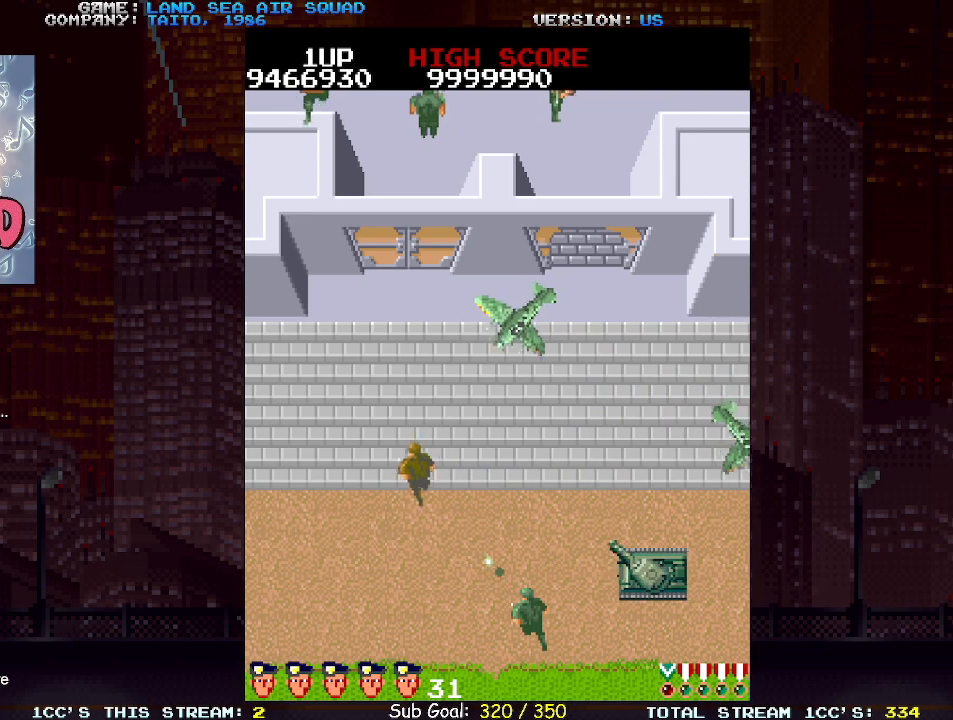
{"buttons": [], "left_stick": "up-left", "events": [[17, "left_stick", "up"], [133, "SQUARE", "down"], [133, "TRIANGLE", "down"], [183, "SQUARE", "up"], [183, "TRIANGLE", "up"], [233, "left_stick", "left"], [433, "left_stick", "up-left"]]}
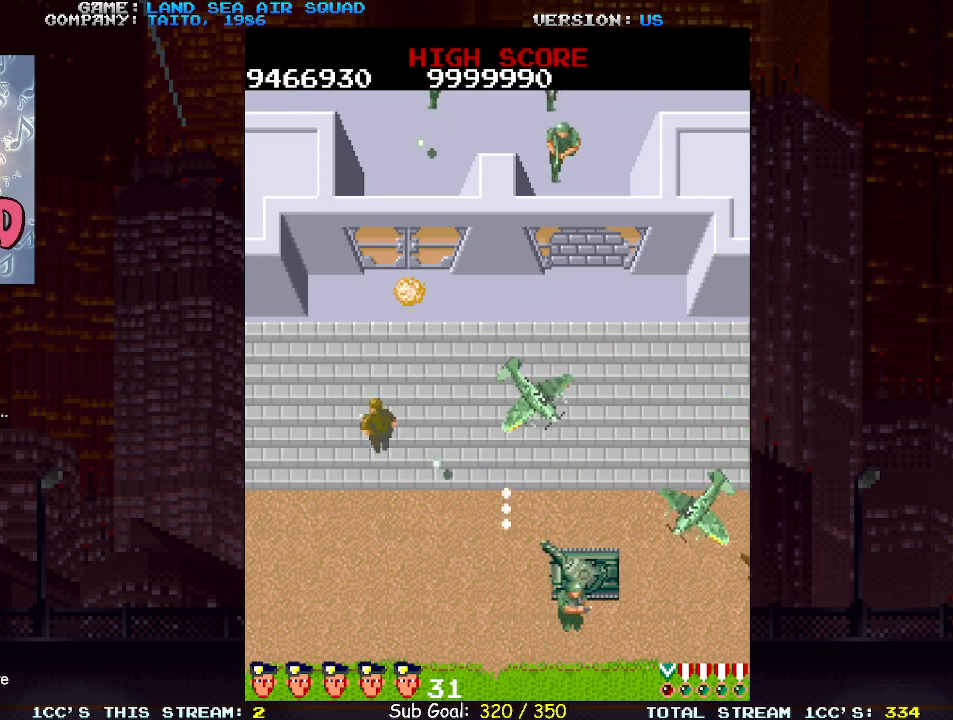
{"buttons": ["SQUARE", "TRIANGLE"], "left_stick": "down-right", "events": [[183, "left_stick", "left"], [400, "left_stick", "down-right"], [450, "SQUARE", "down"], [450, "TRIANGLE", "down"]]}
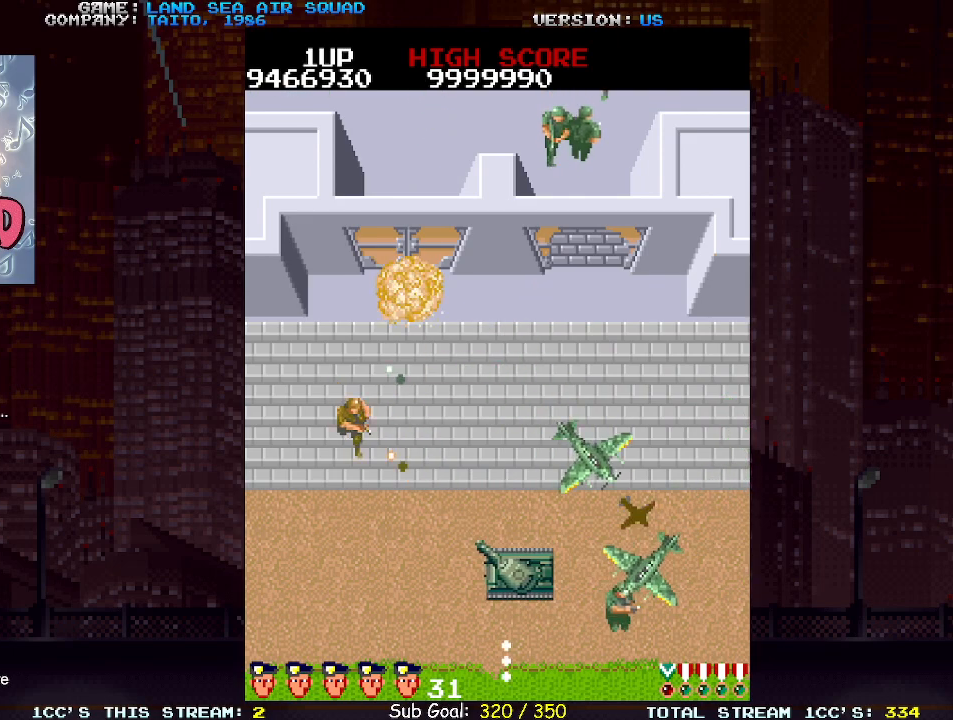
{"buttons": [], "left_stick": "up-right", "events": [[17, "TRIANGLE", "up"], [33, "SQUARE", "up"], [133, "left_stick", "center"], [267, "left_stick", "right"], [400, "left_stick", "up-right"]]}
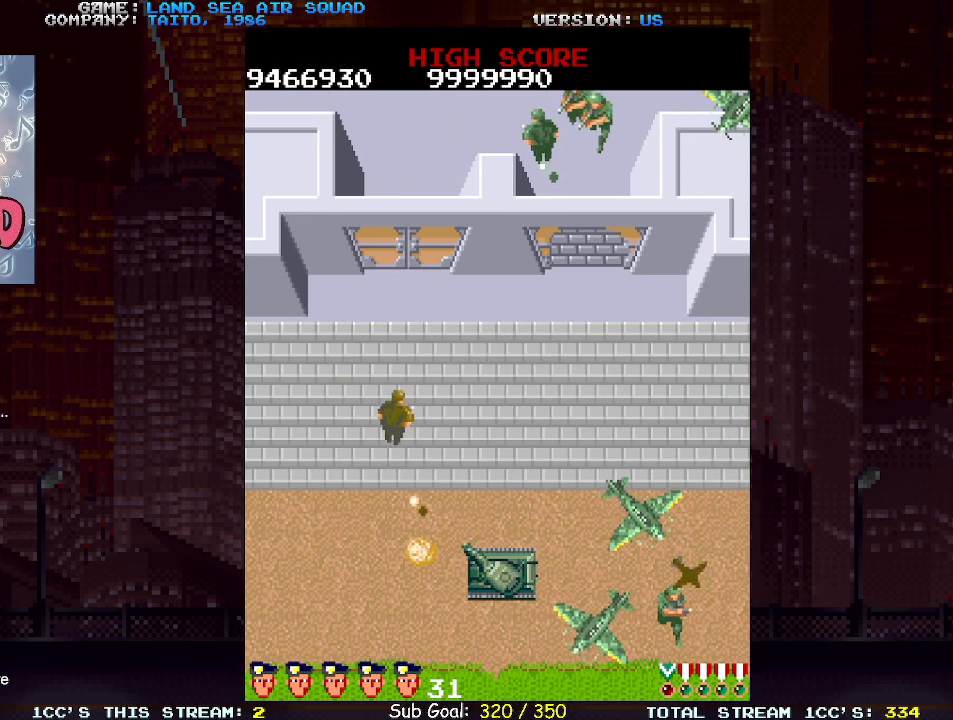
{"buttons": [], "left_stick": "up", "events": [[33, "left_stick", "up"], [133, "SQUARE", "down"], [133, "TRIANGLE", "down"], [217, "TRIANGLE", "up"], [250, "SQUARE", "up"]]}
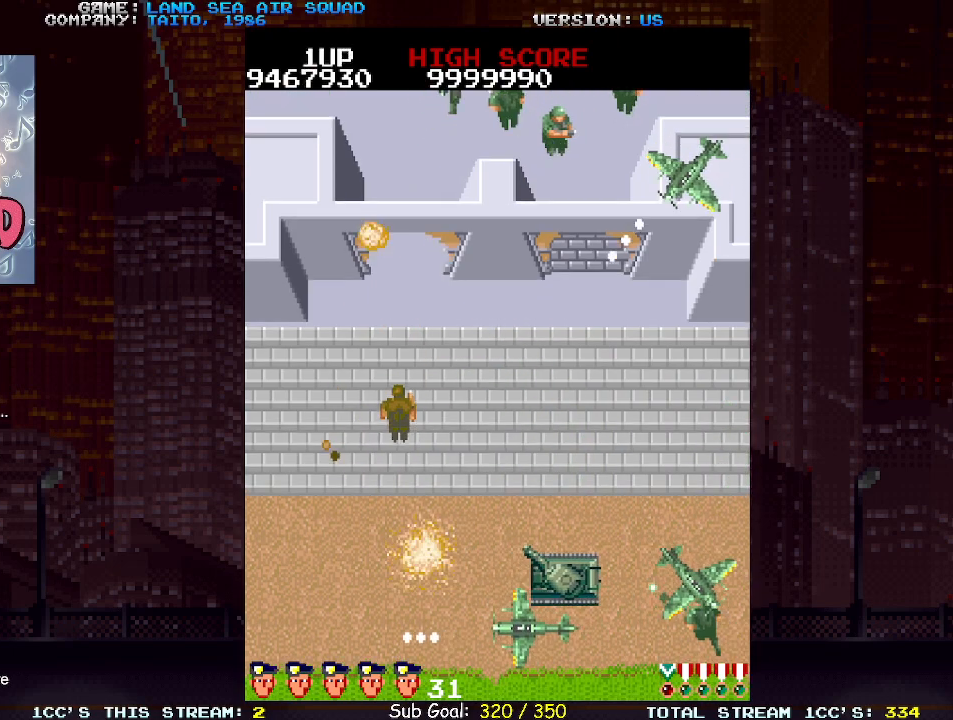
{"buttons": [], "left_stick": "up", "events": []}